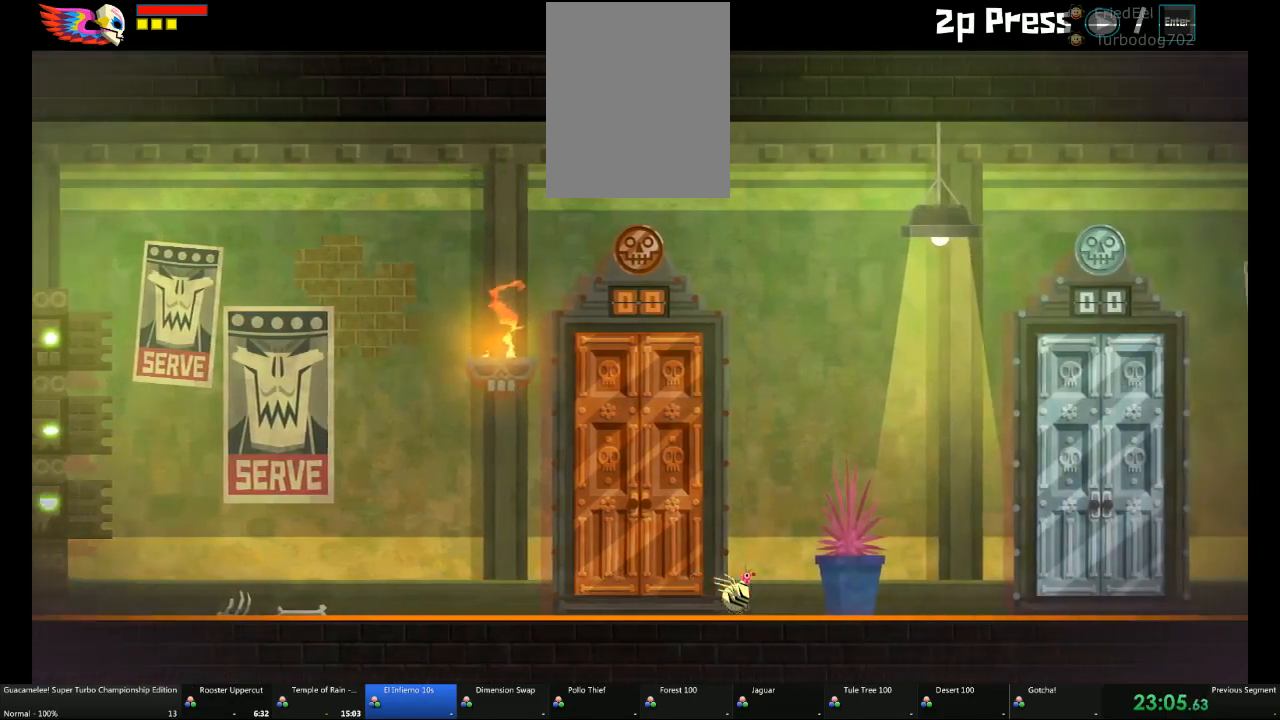
Gameplay with a controller (Xbox layout); each line is a JSON object with the inputs held at the frame after it (dt_ms = milliseconds from this image to that frame). "events" lists button and stick changes between this image and that frame as [ms after this image, input, new state], when the widget could be followed in between. Not read: L2 L3 R3.
{"dt_ms": 500, "buttons": [], "left_stick": "right", "right_stick": "center", "events": []}
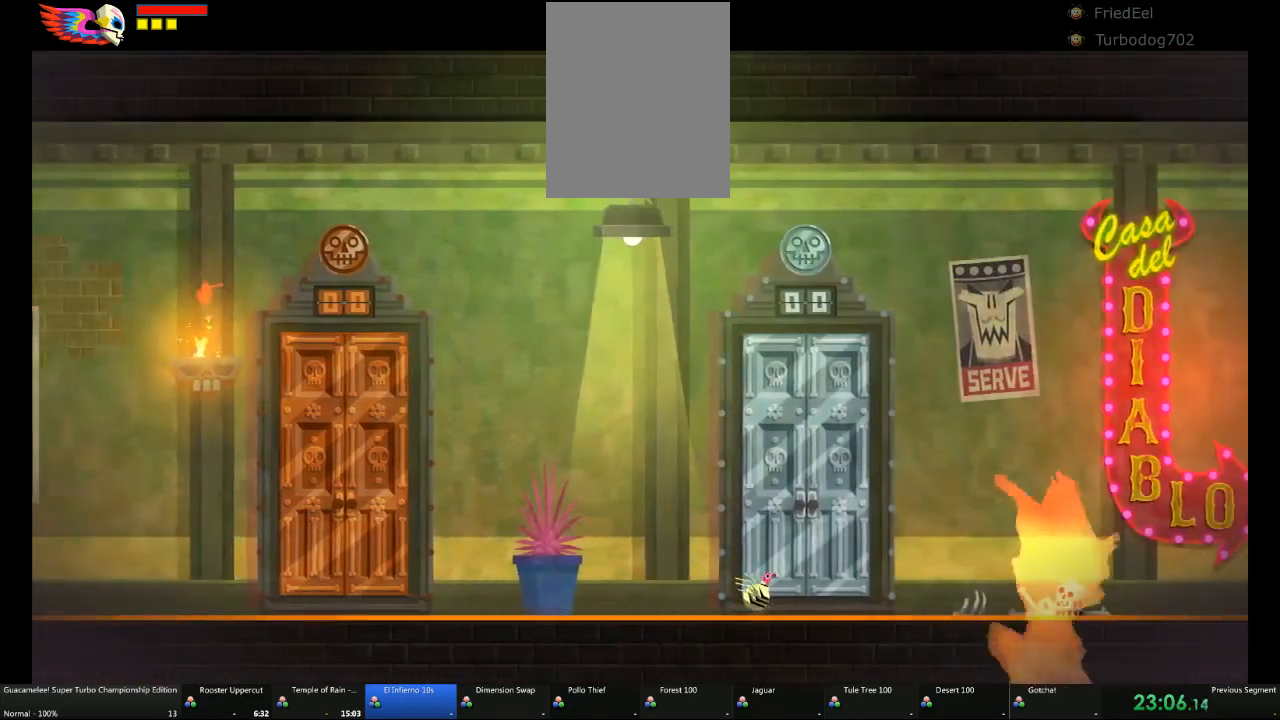
{"dt_ms": 500, "buttons": [], "left_stick": "right", "right_stick": "center", "events": []}
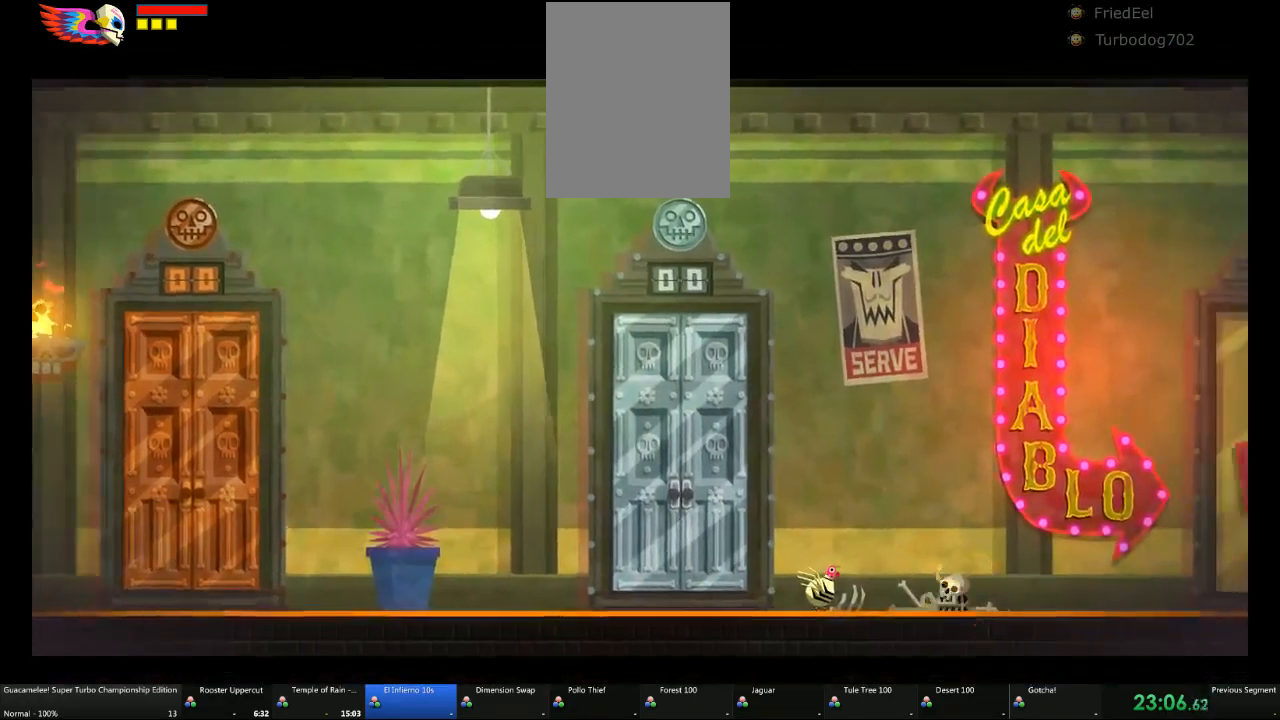
{"dt_ms": 500, "buttons": [], "left_stick": "center", "right_stick": "center", "events": [[383, "left_stick", "center"]]}
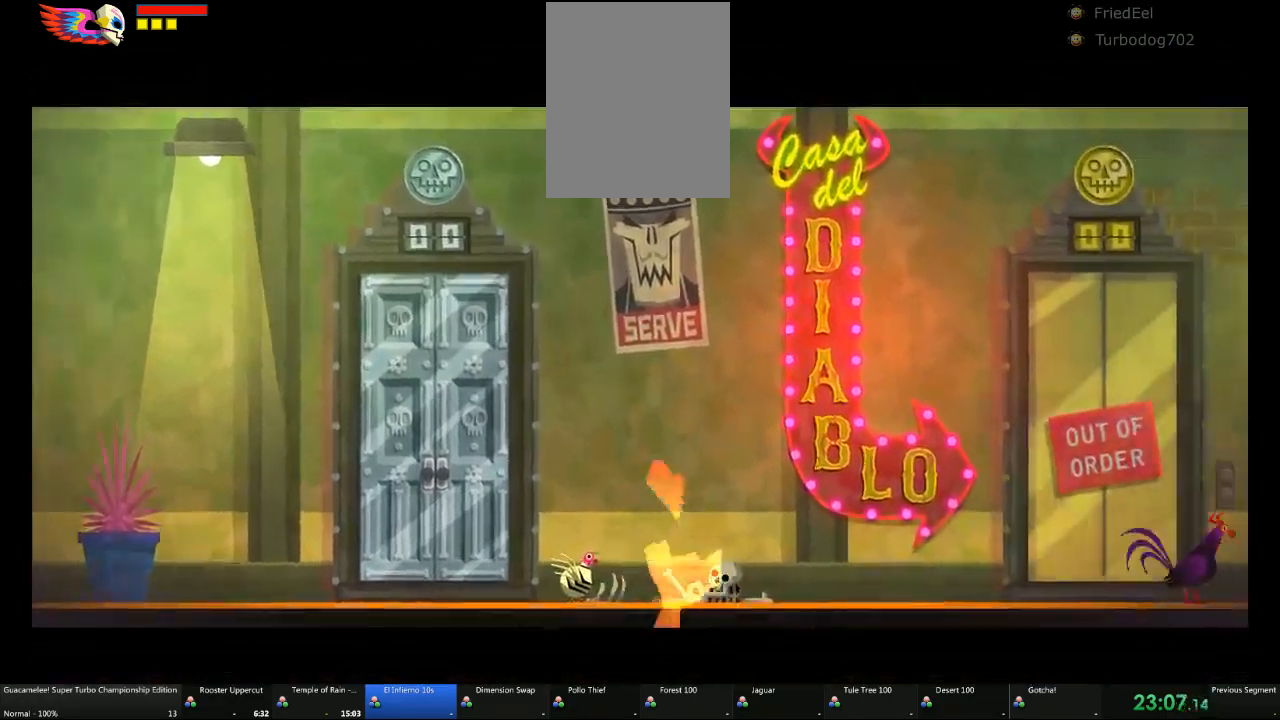
{"dt_ms": 500, "buttons": [], "left_stick": "center", "right_stick": "center", "events": []}
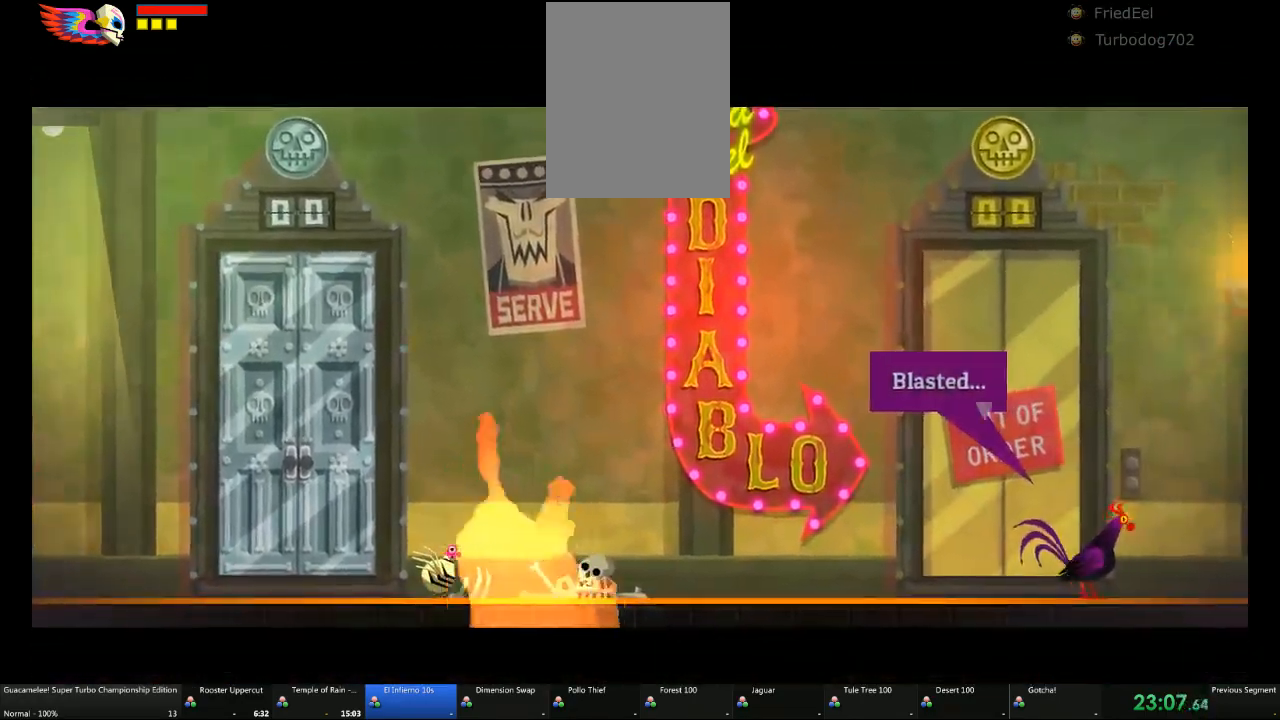
{"dt_ms": 500, "buttons": [], "left_stick": "center", "right_stick": "center", "events": []}
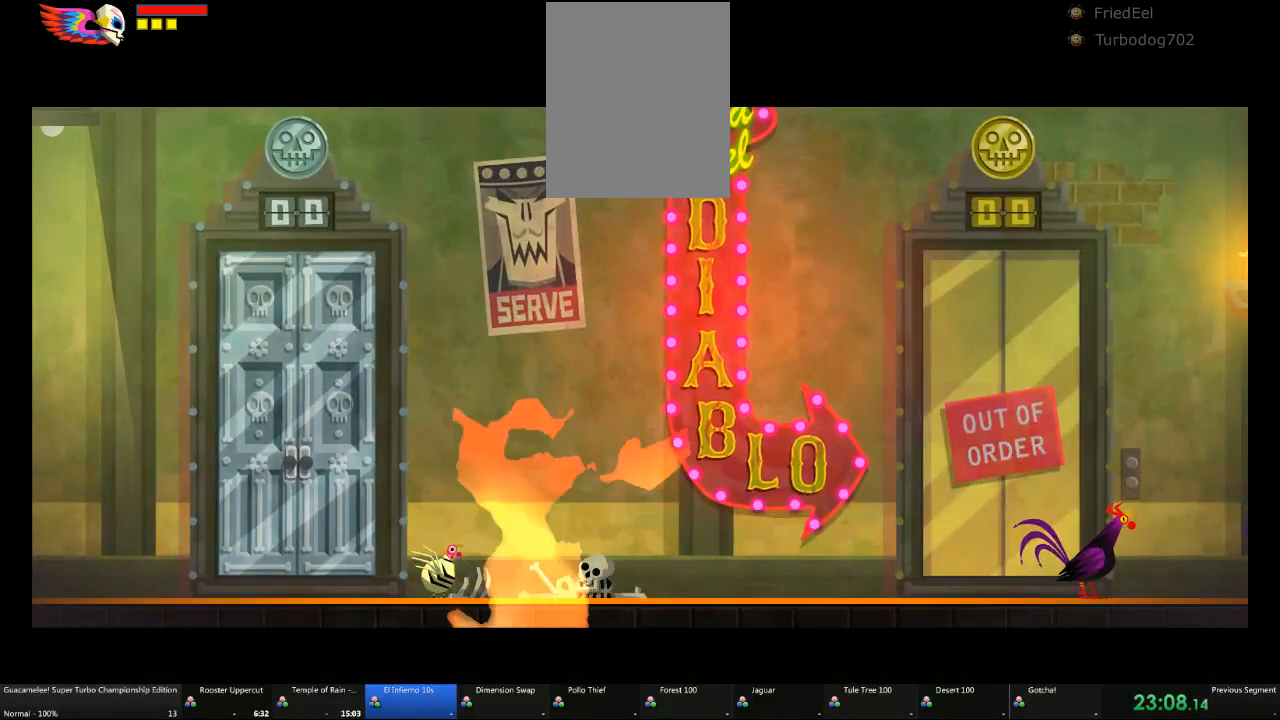
{"dt_ms": 500, "buttons": [], "left_stick": "center", "right_stick": "center", "events": [[333, "A", "down"], [400, "A", "up"]]}
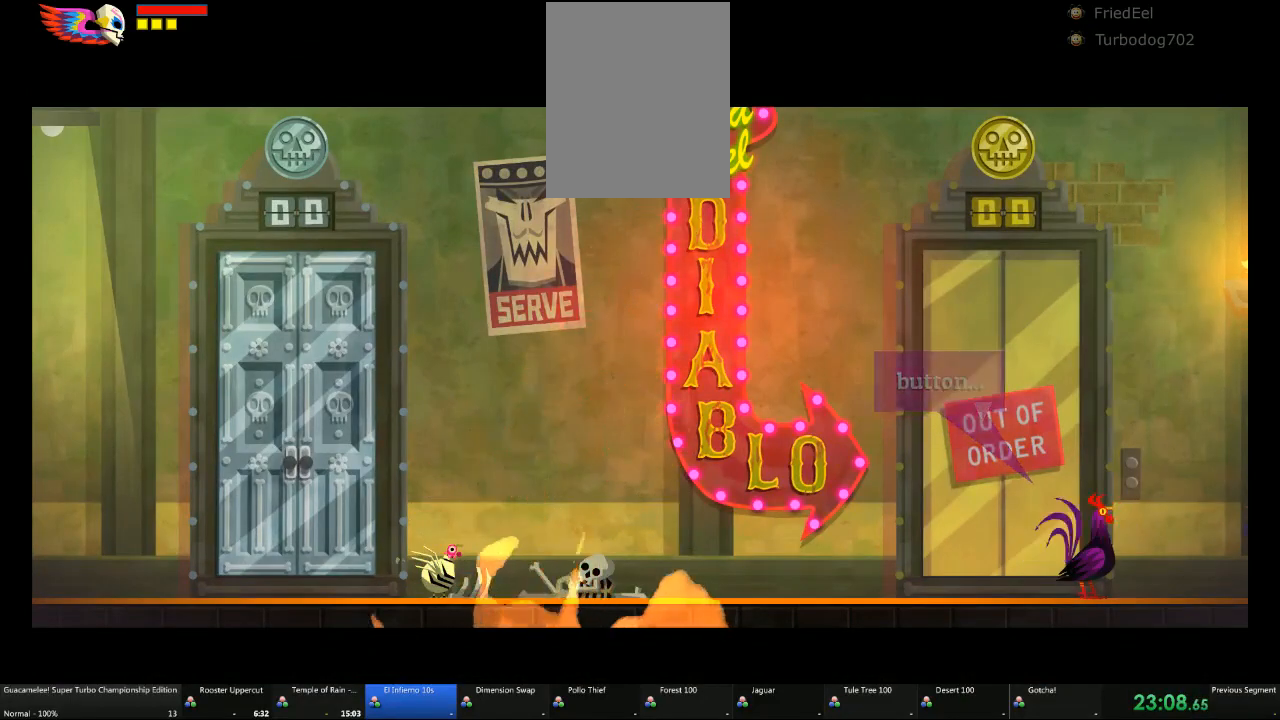
{"dt_ms": 1000, "buttons": [], "left_stick": "center", "right_stick": "center"}
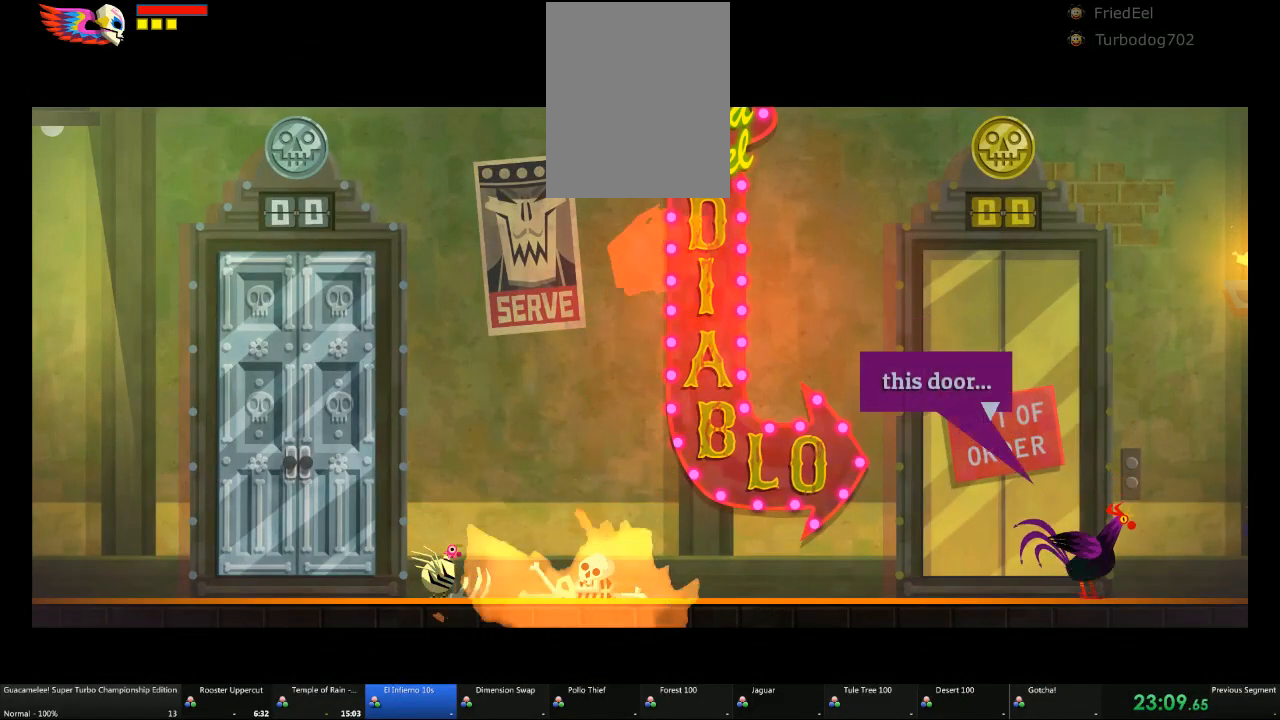
{"dt_ms": 500, "buttons": [], "left_stick": "center", "right_stick": "center", "events": [[17, "A", "down"], [133, "A", "up"]]}
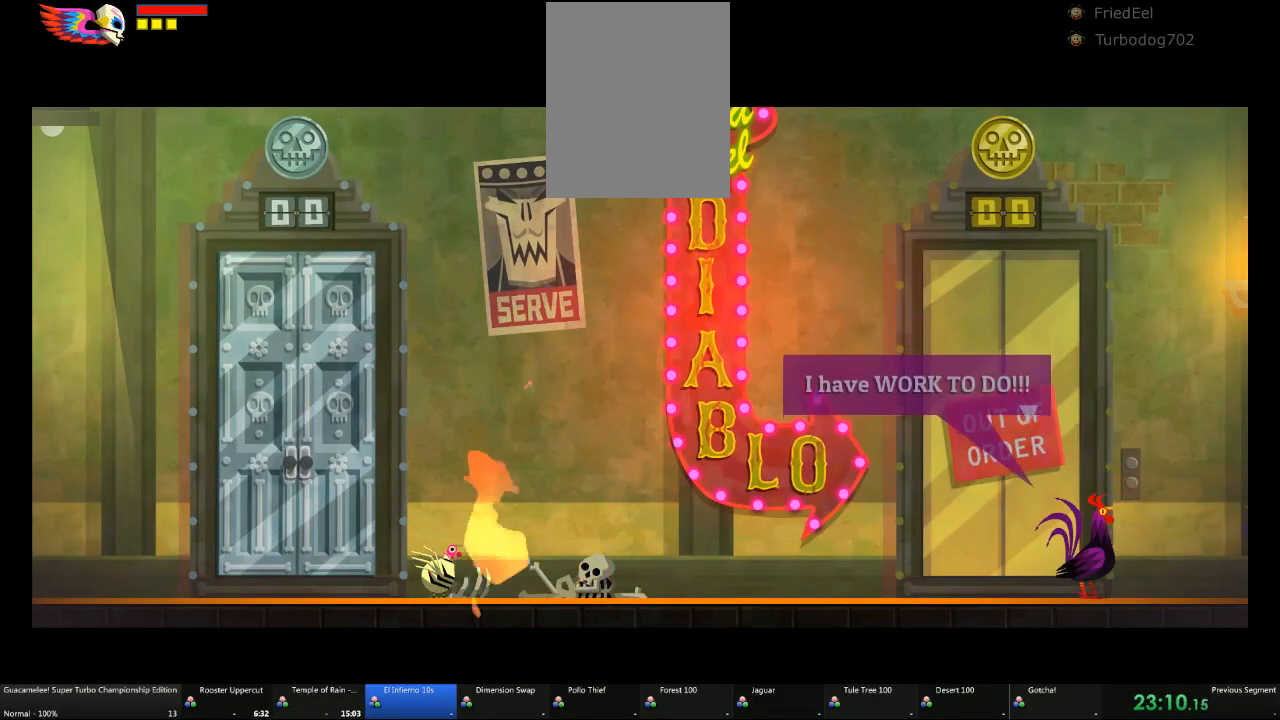
{"dt_ms": 500, "buttons": [], "left_stick": "center", "right_stick": "center", "events": []}
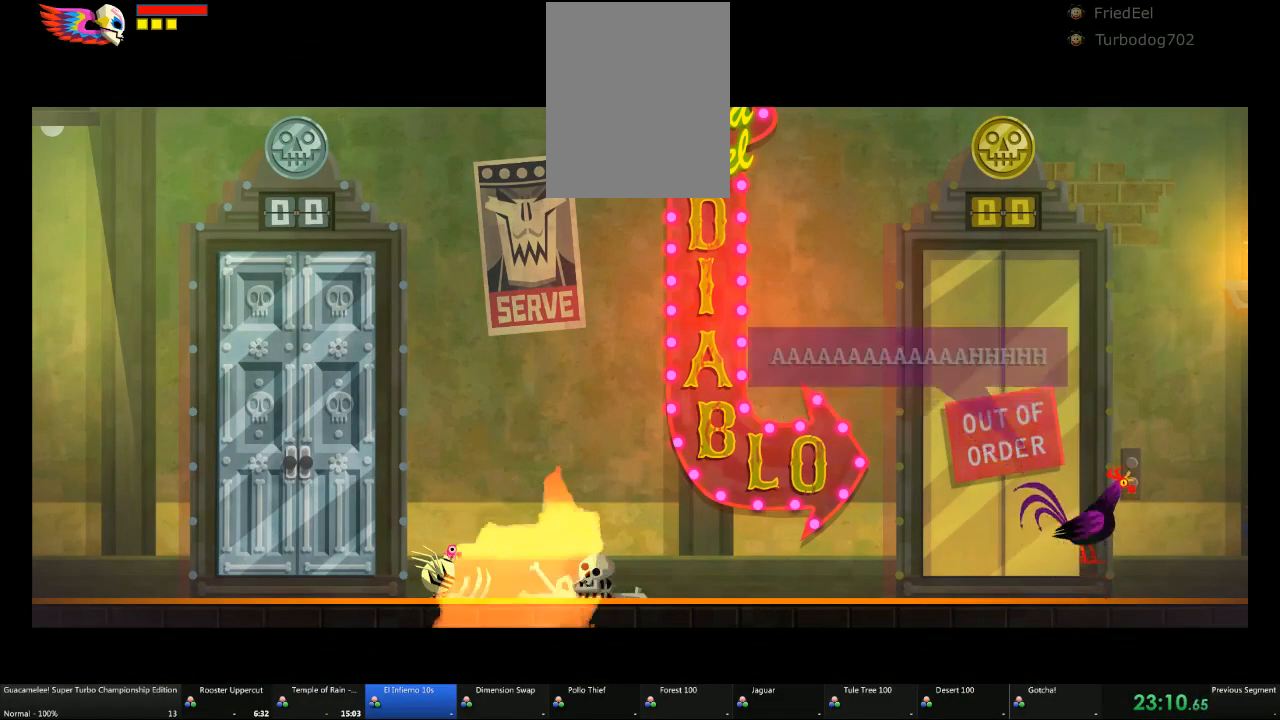
{"dt_ms": 500, "buttons": [], "left_stick": "center", "right_stick": "center", "events": []}
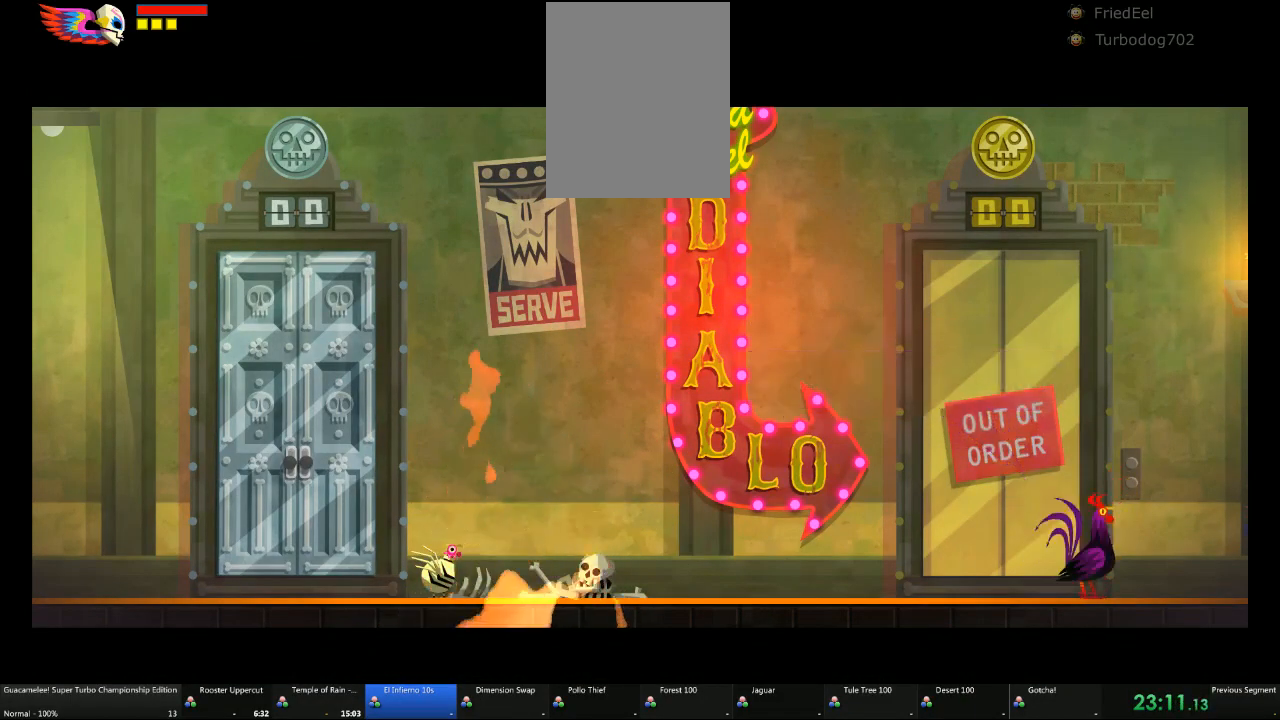
{"dt_ms": 500, "buttons": [], "left_stick": "center", "right_stick": "center", "events": [[250, "A", "down"], [317, "A", "up"]]}
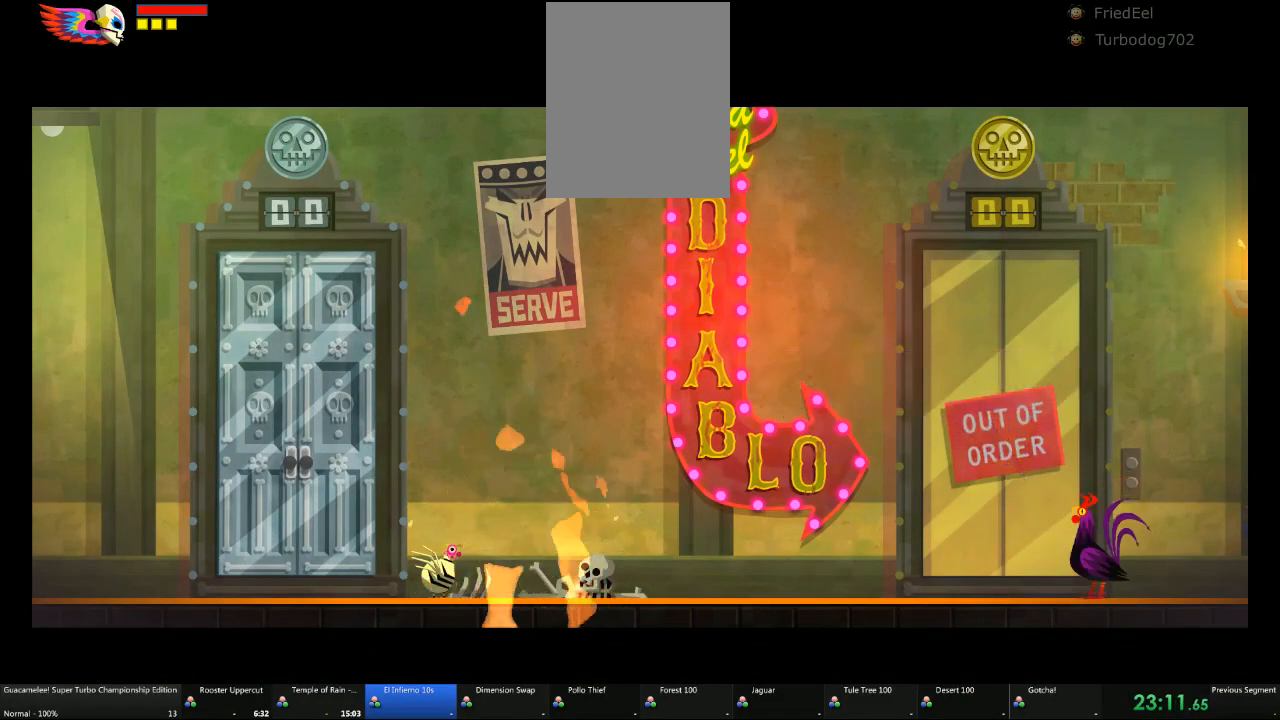
{"dt_ms": 500, "buttons": [], "left_stick": "center", "right_stick": "center", "events": []}
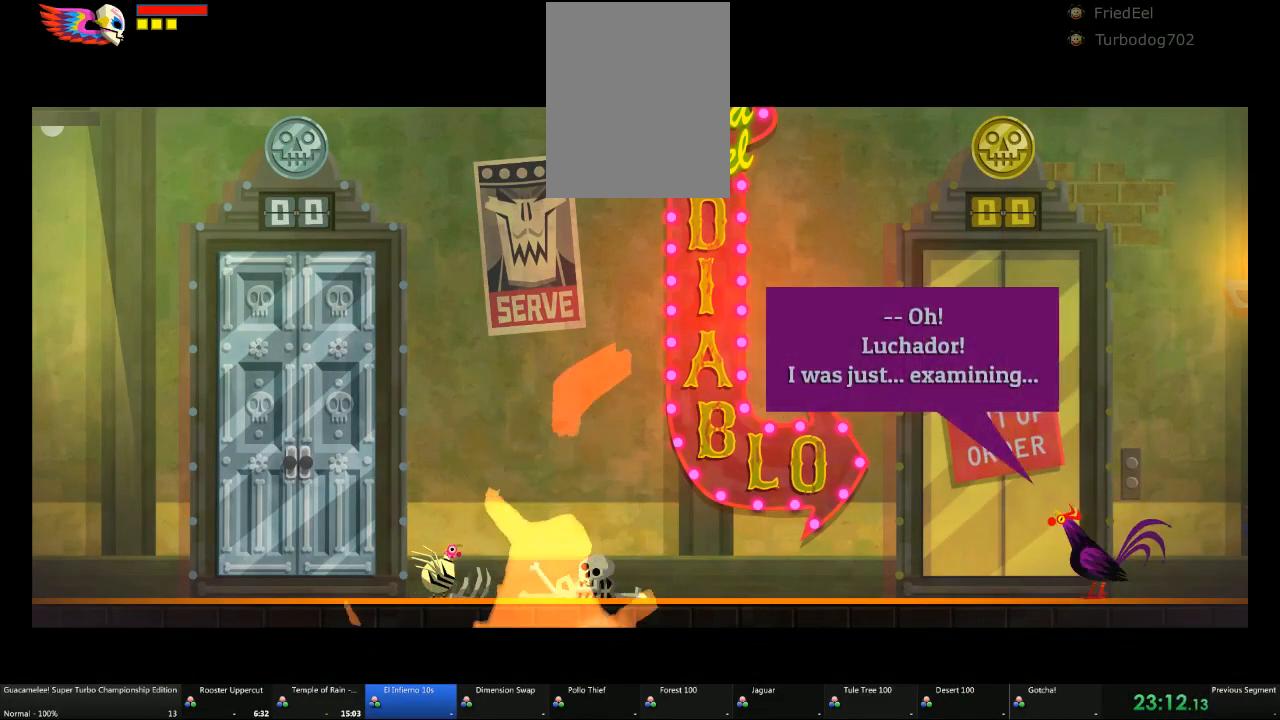
{"dt_ms": 500, "buttons": [], "left_stick": "center", "right_stick": "center", "events": []}
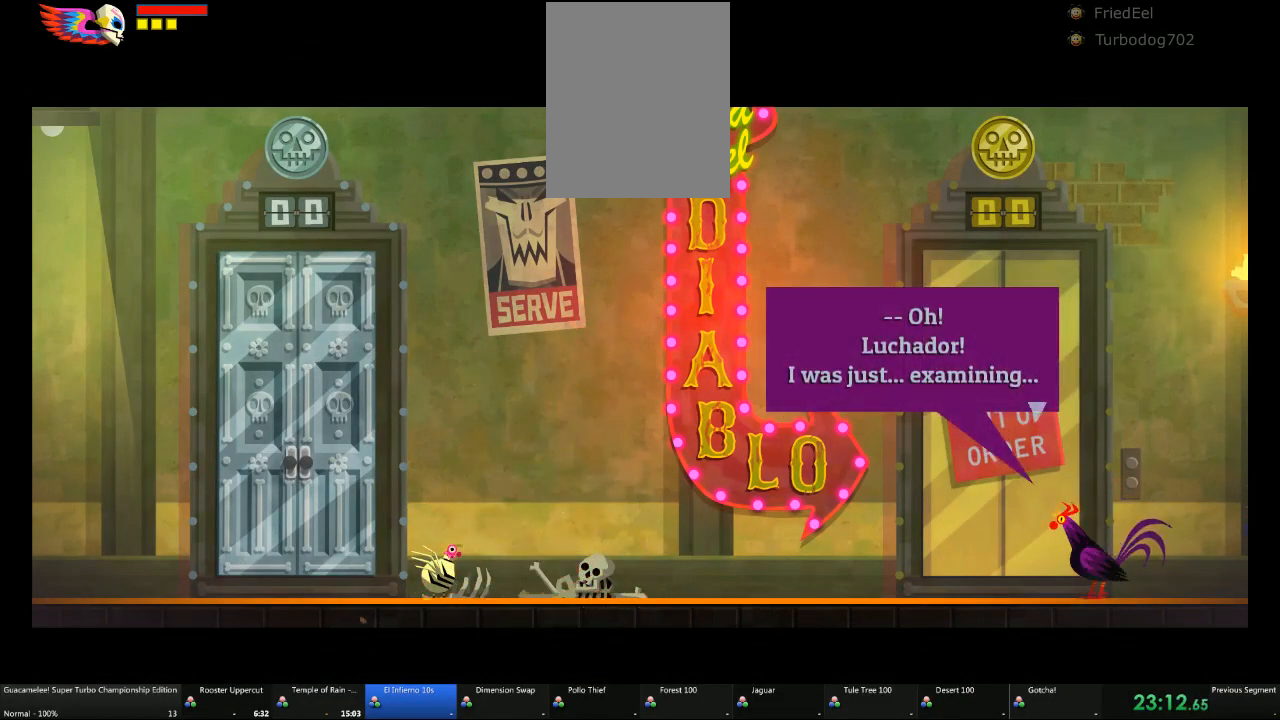
{"dt_ms": 500, "buttons": [], "left_stick": "center", "right_stick": "center", "events": []}
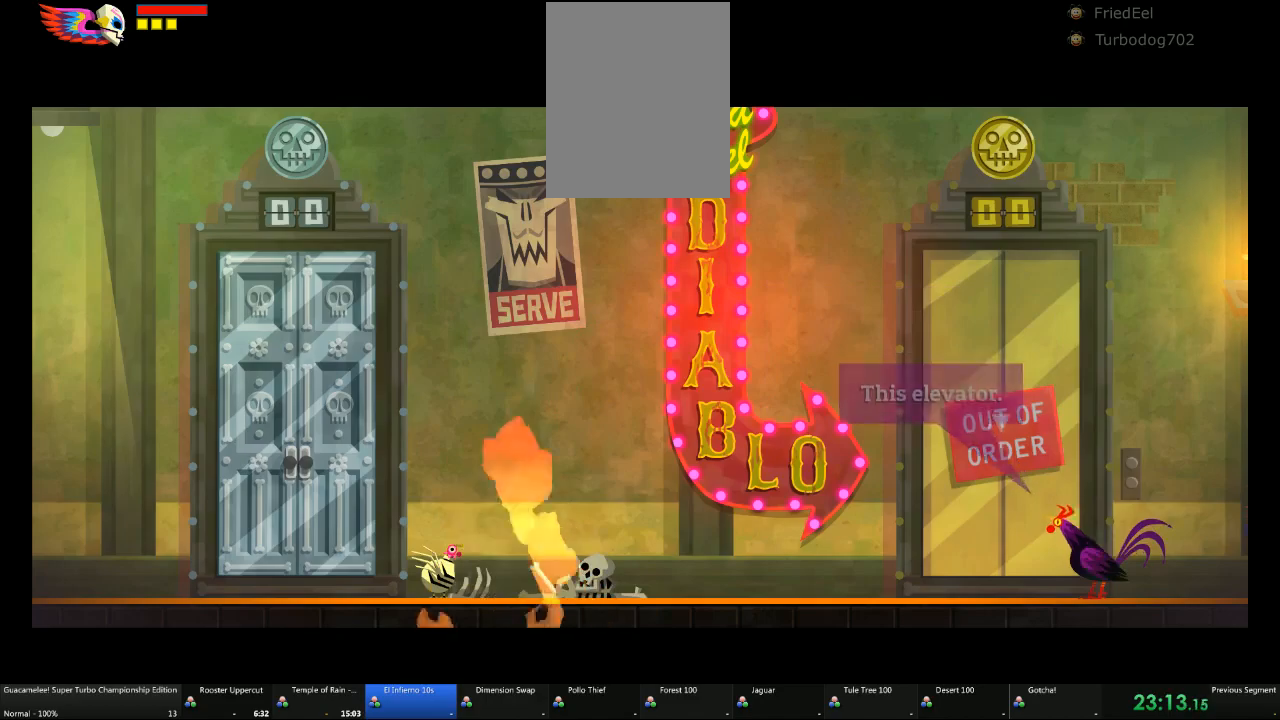
{"dt_ms": 500, "buttons": [], "left_stick": "center", "right_stick": "center", "events": [[133, "A", "down"], [250, "A", "up"]]}
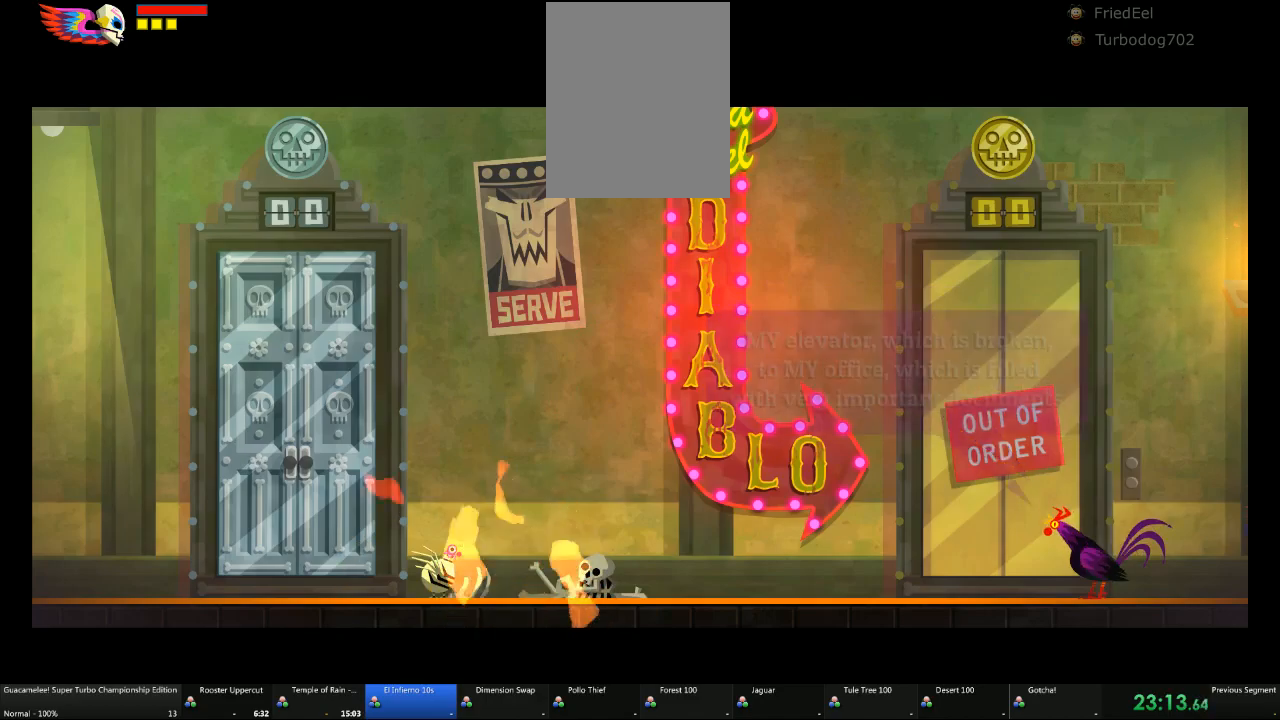
{"dt_ms": 500, "buttons": [], "left_stick": "center", "right_stick": "center", "events": [[250, "A", "down"], [383, "A", "up"]]}
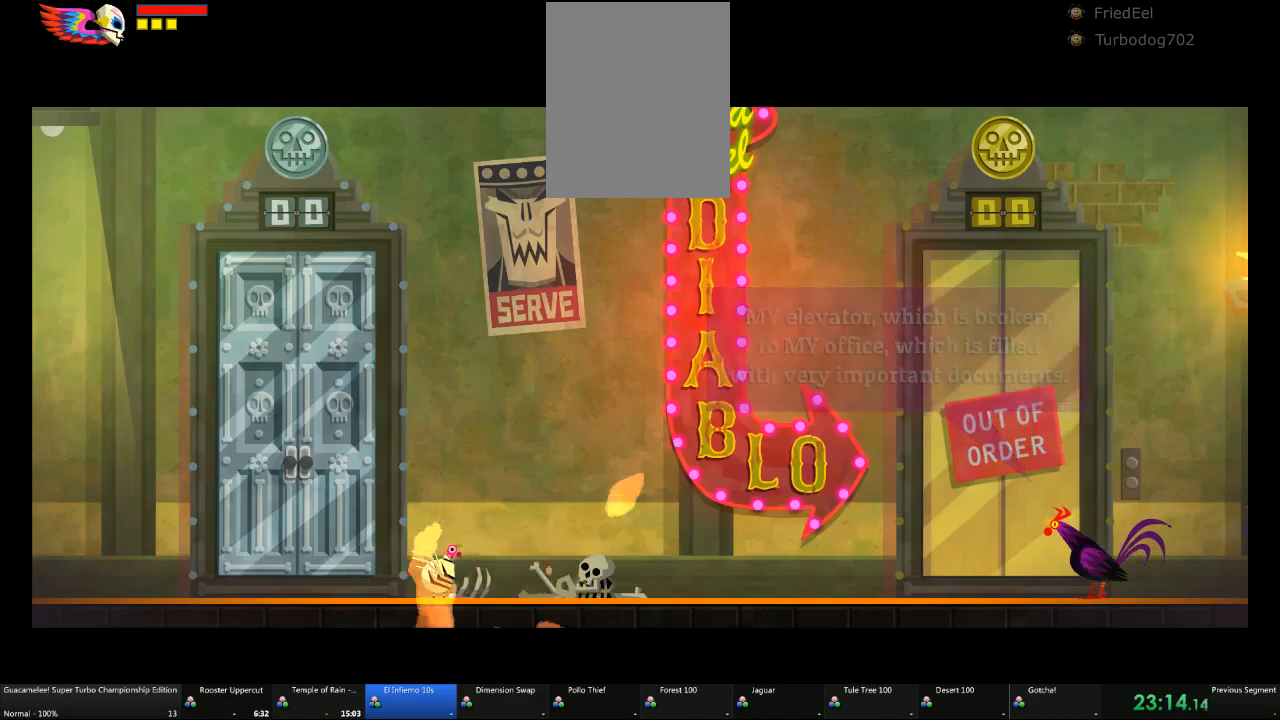
{"dt_ms": 500, "buttons": [], "left_stick": "center", "right_stick": "center", "events": [[367, "A", "down"], [450, "A", "up"]]}
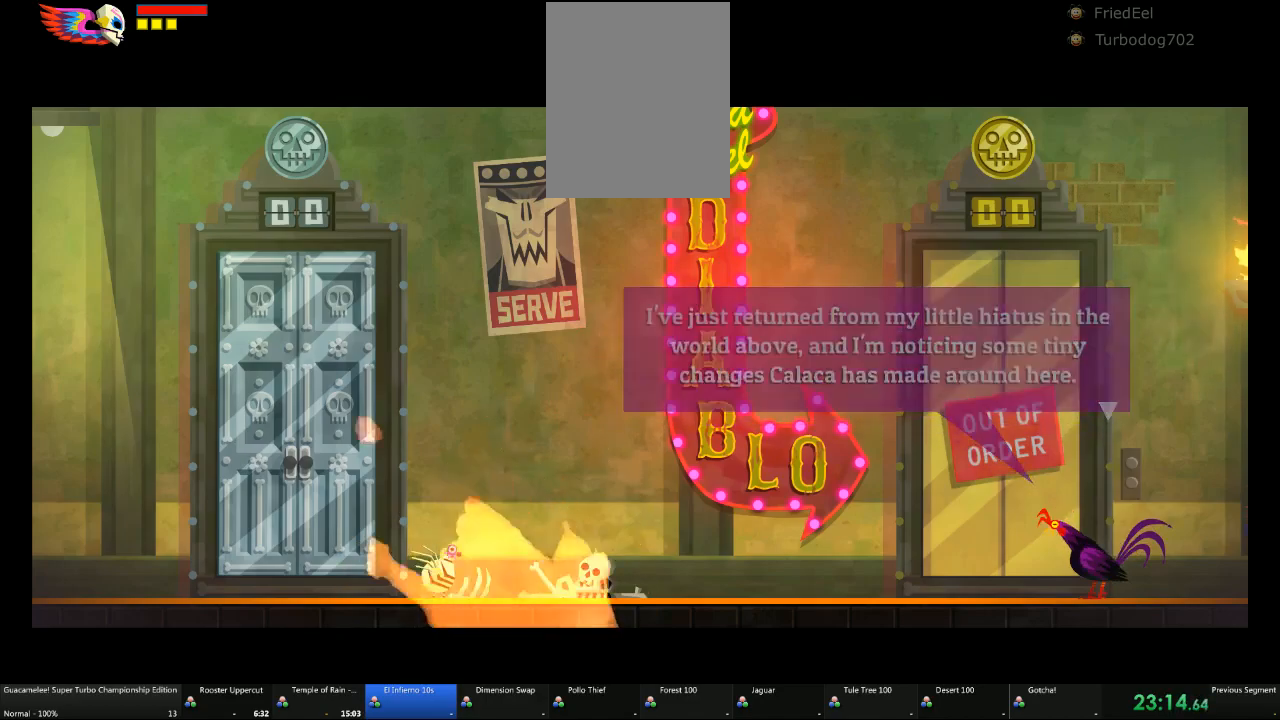
{"dt_ms": 1000, "buttons": [], "left_stick": "center", "right_stick": "center"}
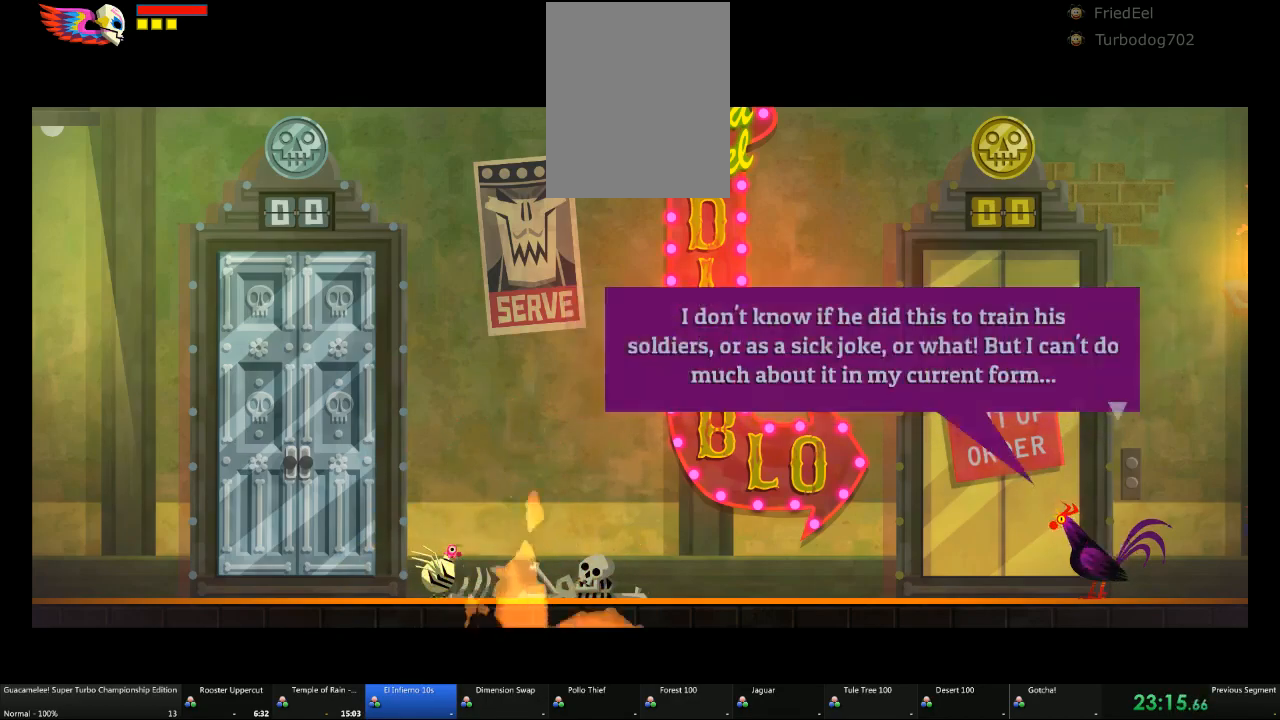
{"dt_ms": 500, "buttons": [], "left_stick": "right", "right_stick": "center", "events": [[450, "left_stick", "right"]]}
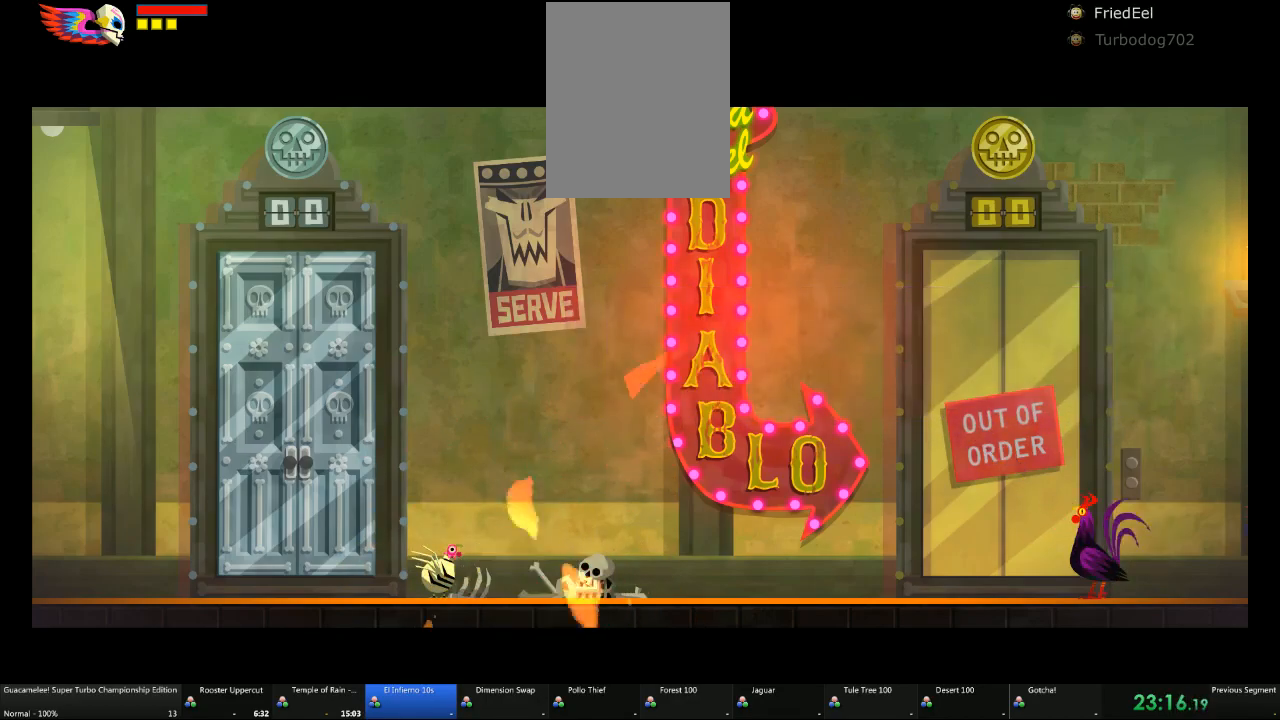
{"dt_ms": 500, "buttons": [], "left_stick": "right", "right_stick": "center", "events": []}
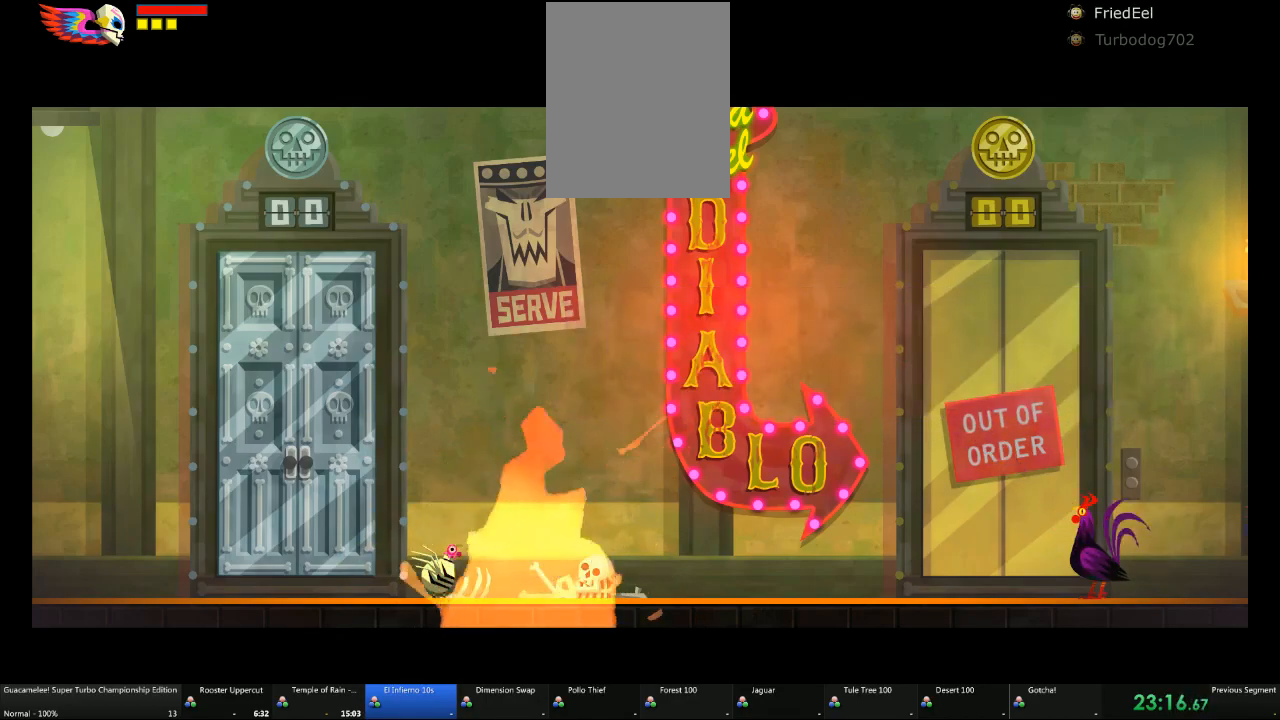
{"dt_ms": 500, "buttons": [], "left_stick": "right", "right_stick": "center", "events": []}
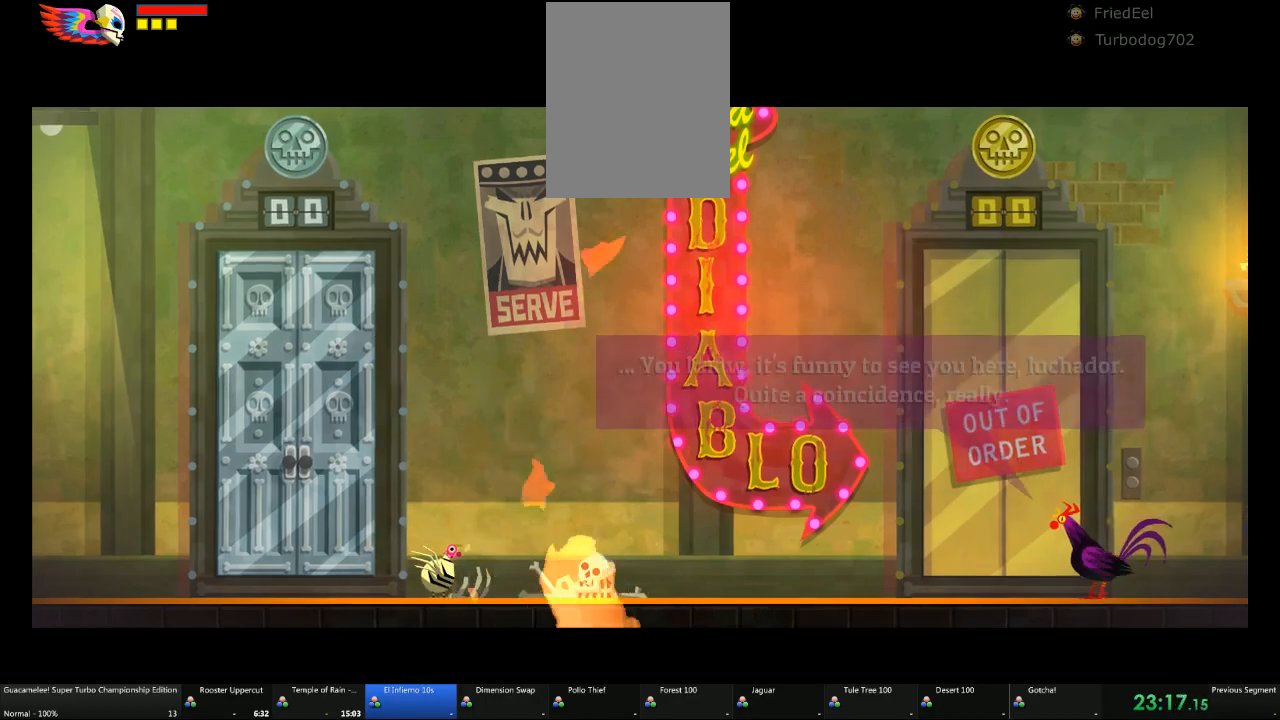
{"dt_ms": 500, "buttons": [], "left_stick": "right", "right_stick": "center", "events": []}
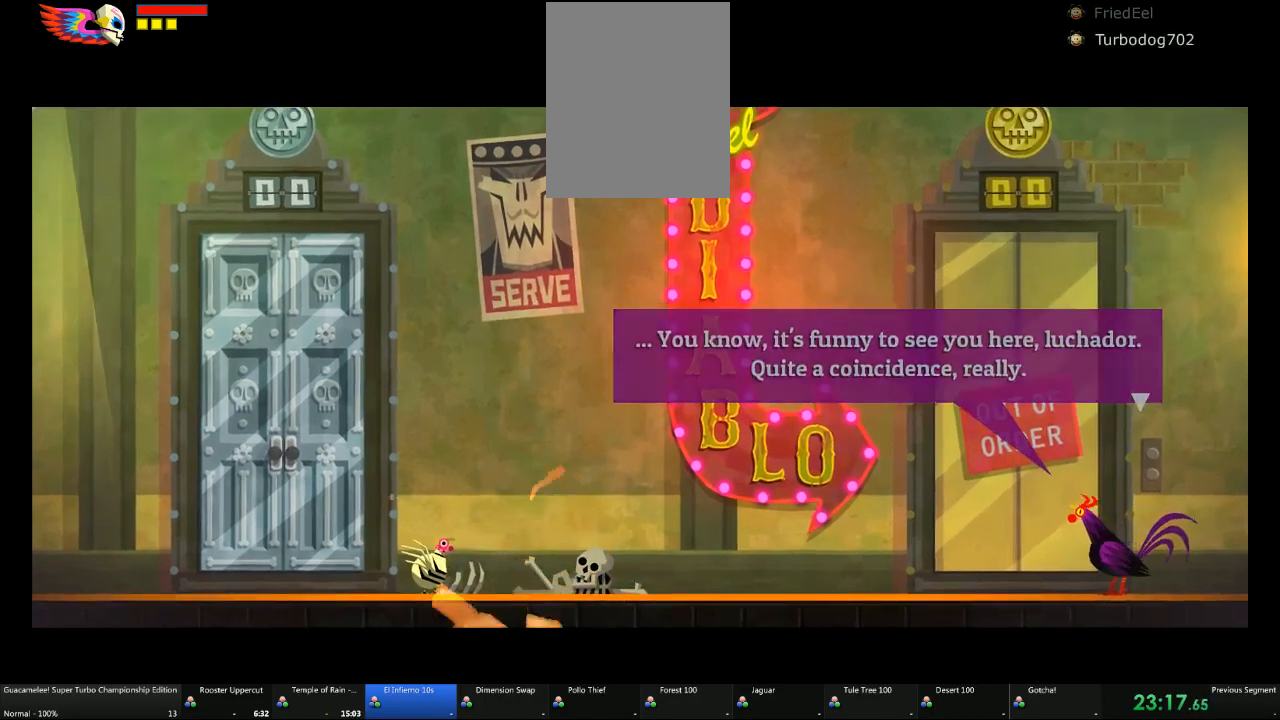
{"dt_ms": 500, "buttons": [], "left_stick": "right", "right_stick": "center", "events": []}
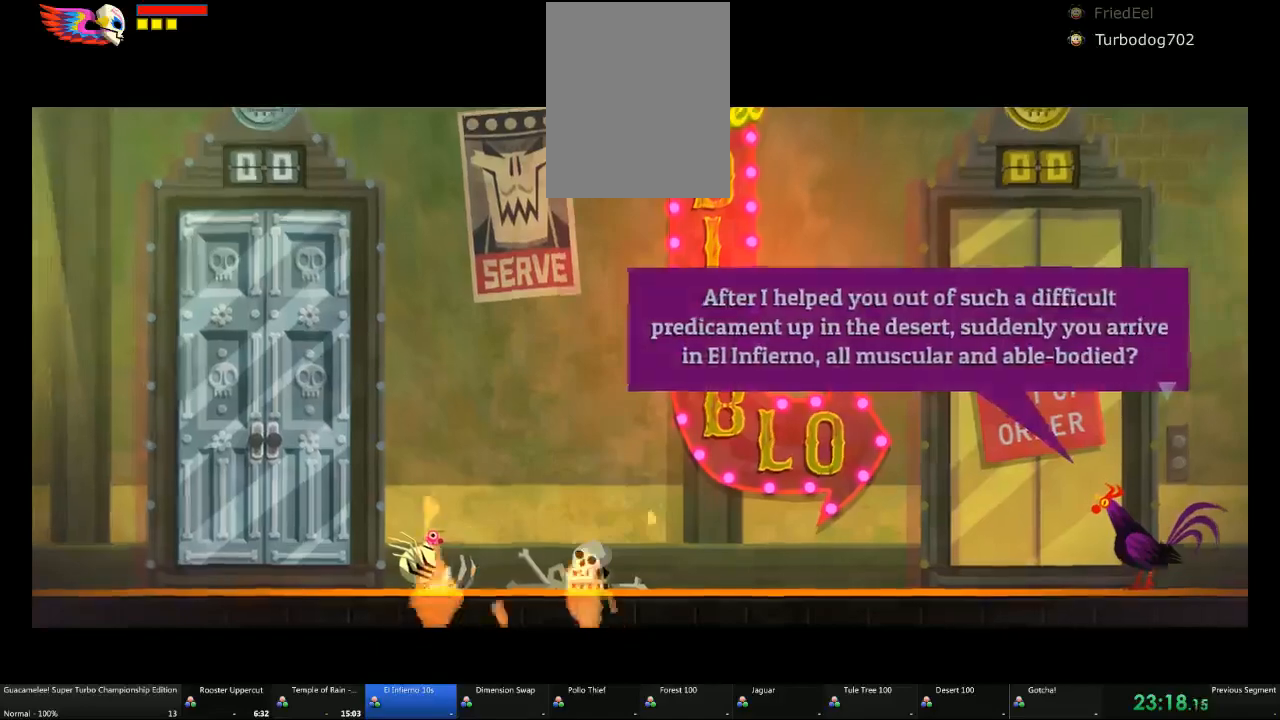
{"dt_ms": 500, "buttons": [], "left_stick": "right", "right_stick": "center", "events": [[50, "A", "down"], [100, "A", "up"]]}
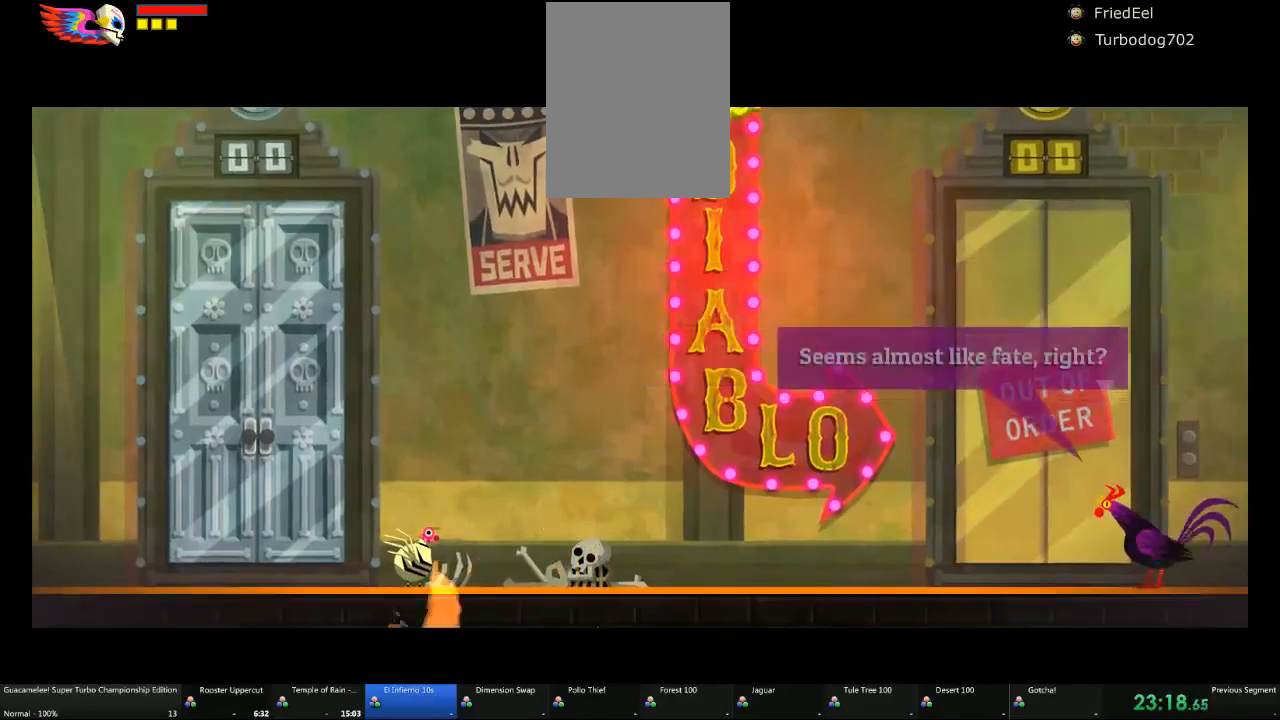
{"dt_ms": 500, "buttons": [], "left_stick": "right", "right_stick": "center", "events": []}
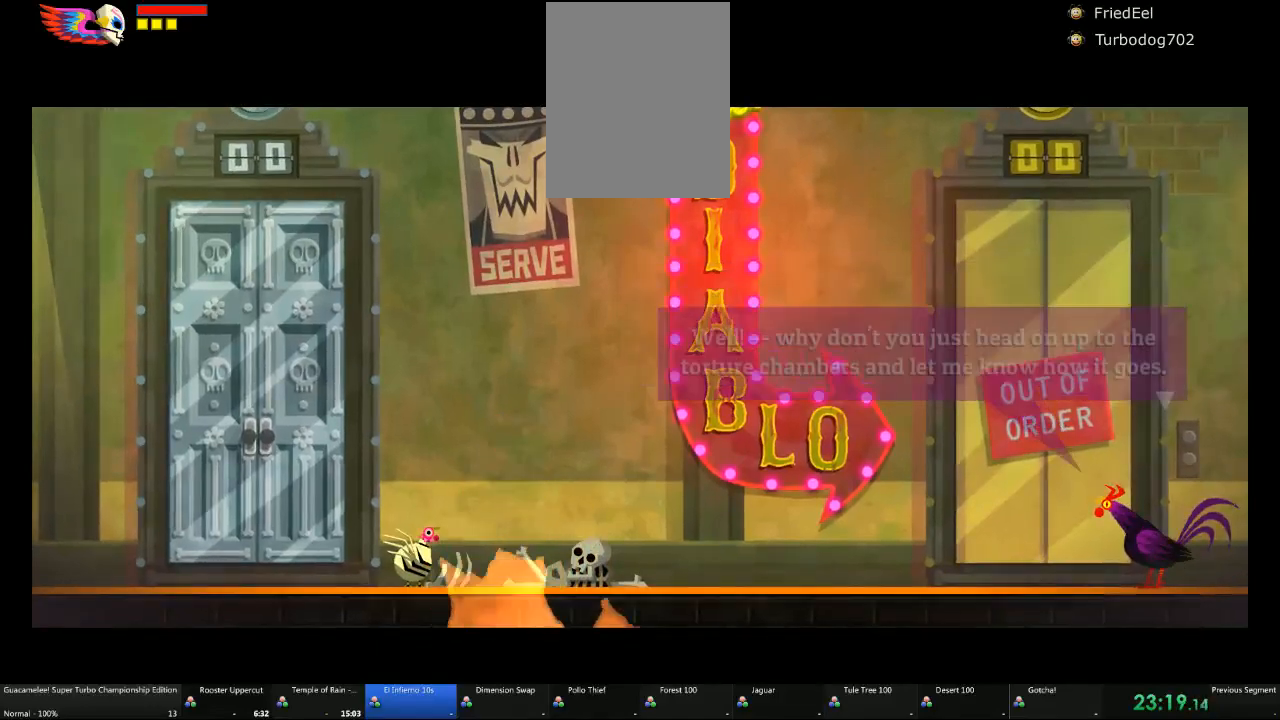
{"dt_ms": 500, "buttons": [], "left_stick": "right", "right_stick": "center", "events": []}
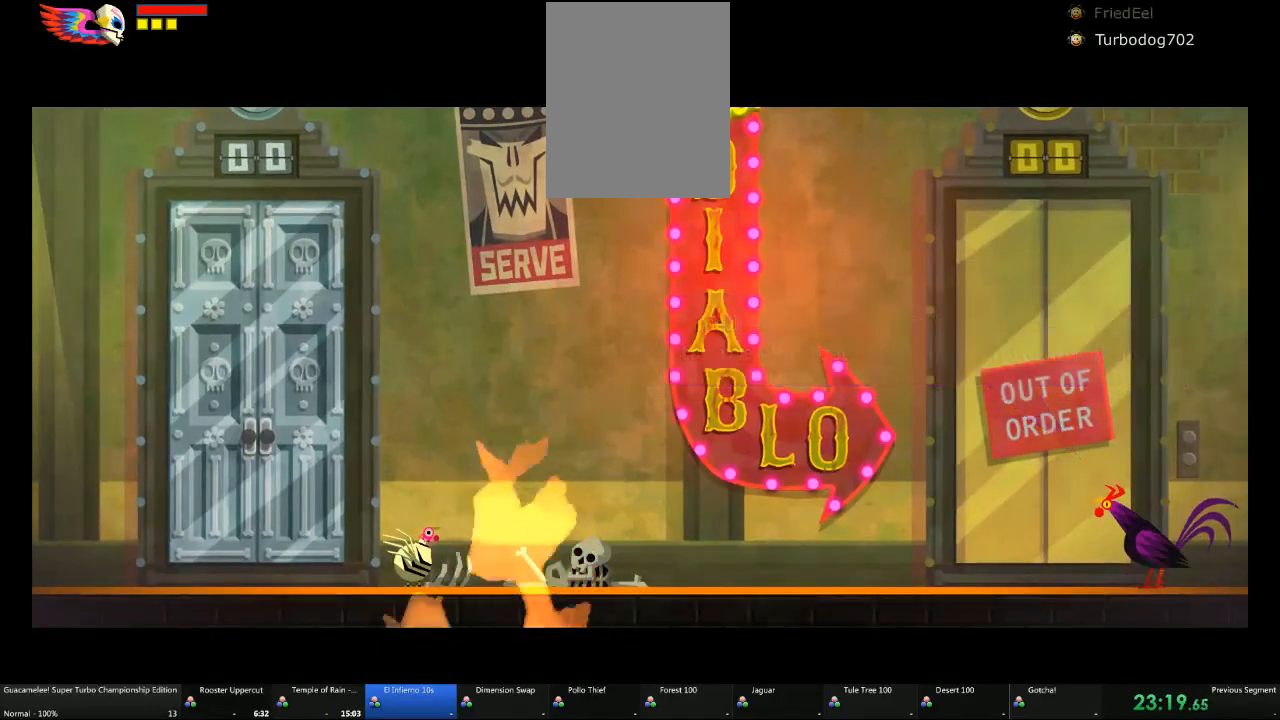
{"dt_ms": 500, "buttons": [], "left_stick": "right", "right_stick": "center", "events": [[350, "R2", "down"], [400, "R2", "up"]]}
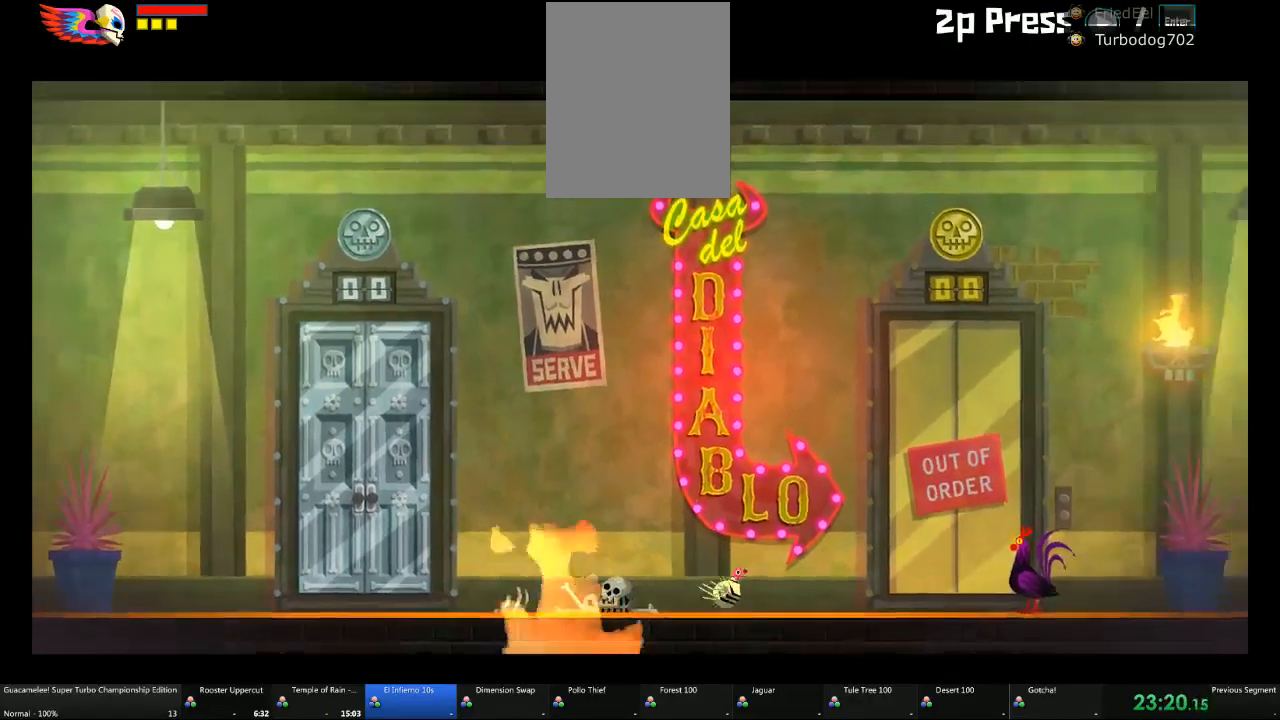
{"dt_ms": 500, "buttons": [], "left_stick": "right", "right_stick": "center", "events": []}
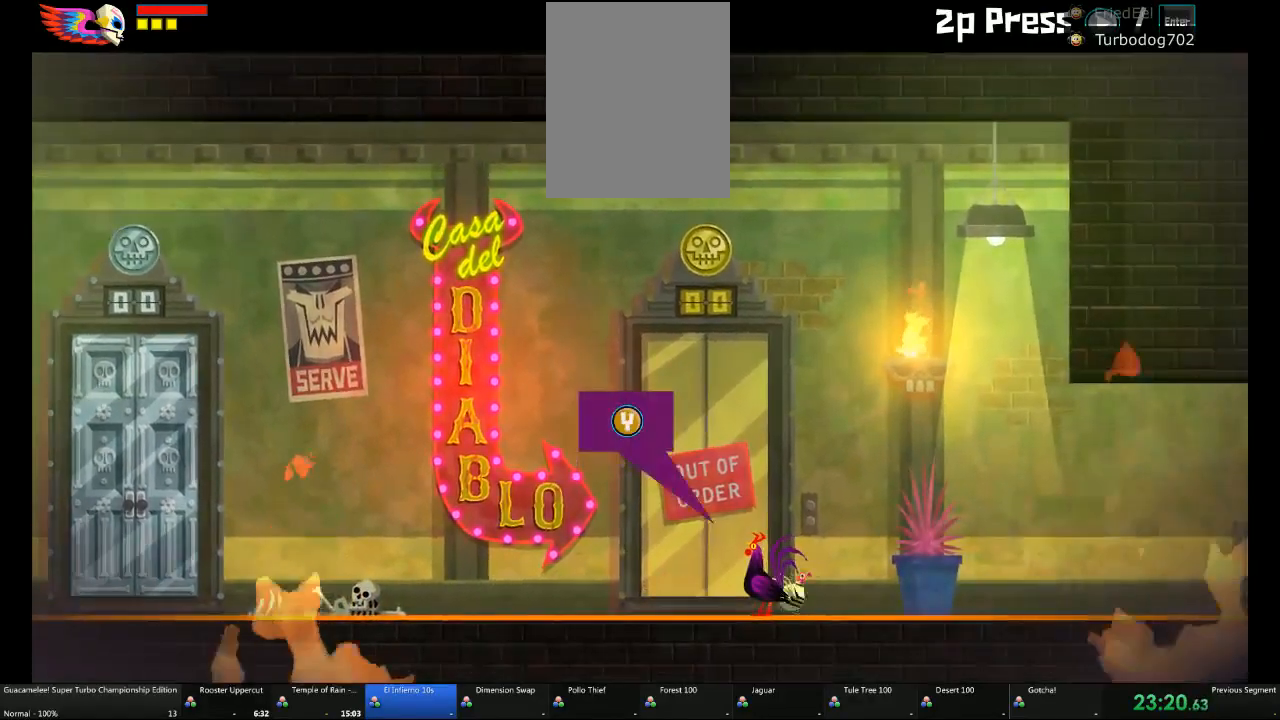
{"dt_ms": 500, "buttons": [], "left_stick": "right", "right_stick": "center", "events": []}
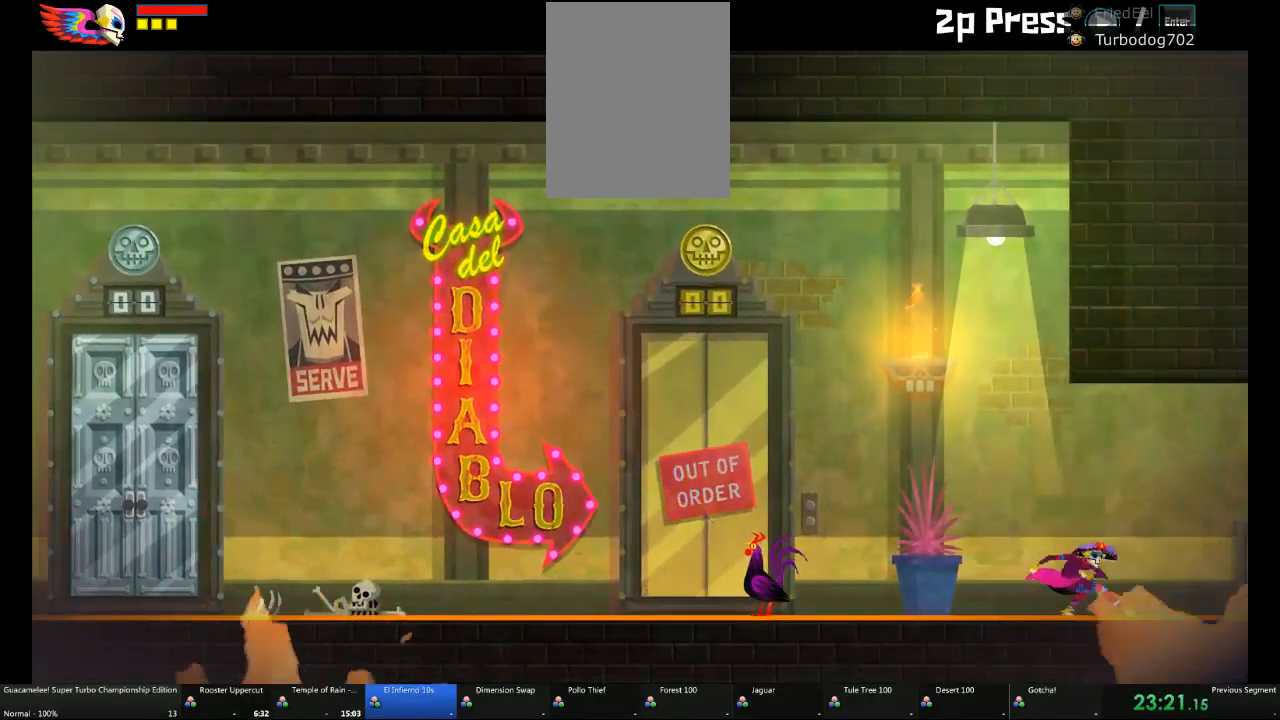
{"dt_ms": 500, "buttons": [], "left_stick": "right", "right_stick": "center", "events": [[183, "left_stick", "center"], [283, "left_stick", "right"]]}
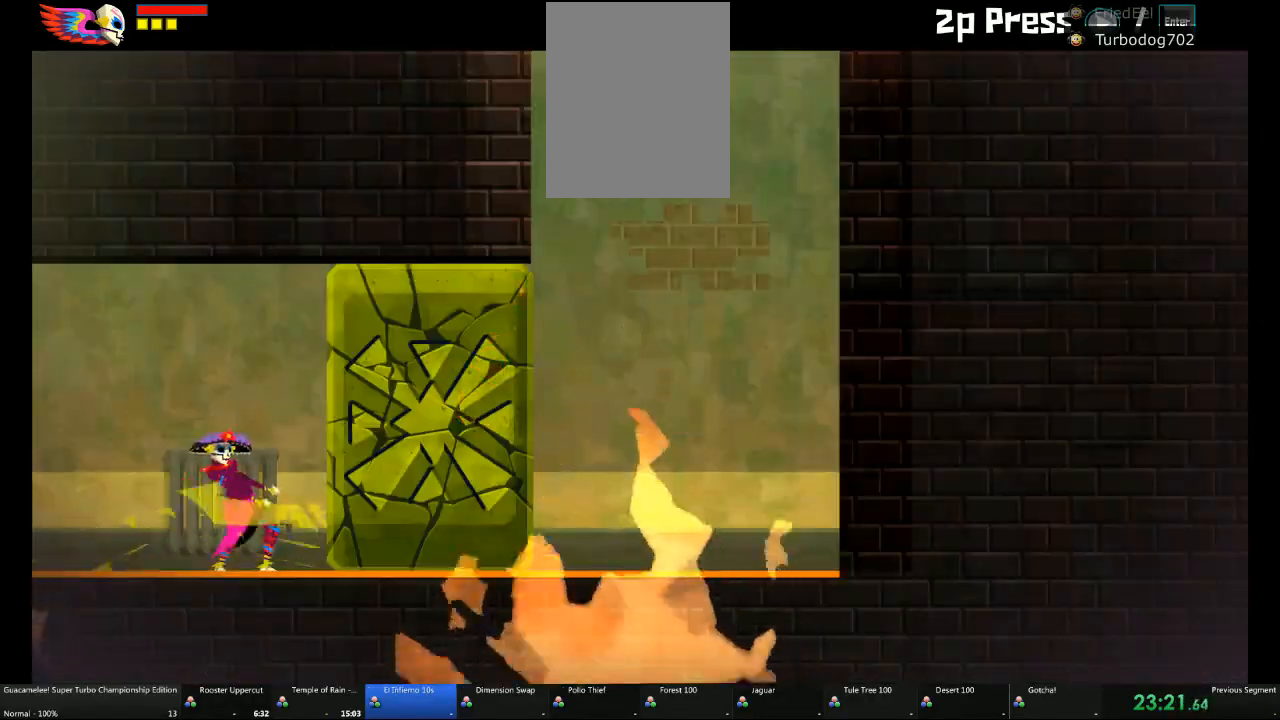
{"dt_ms": 500, "buttons": [], "left_stick": "right", "right_stick": "center", "events": []}